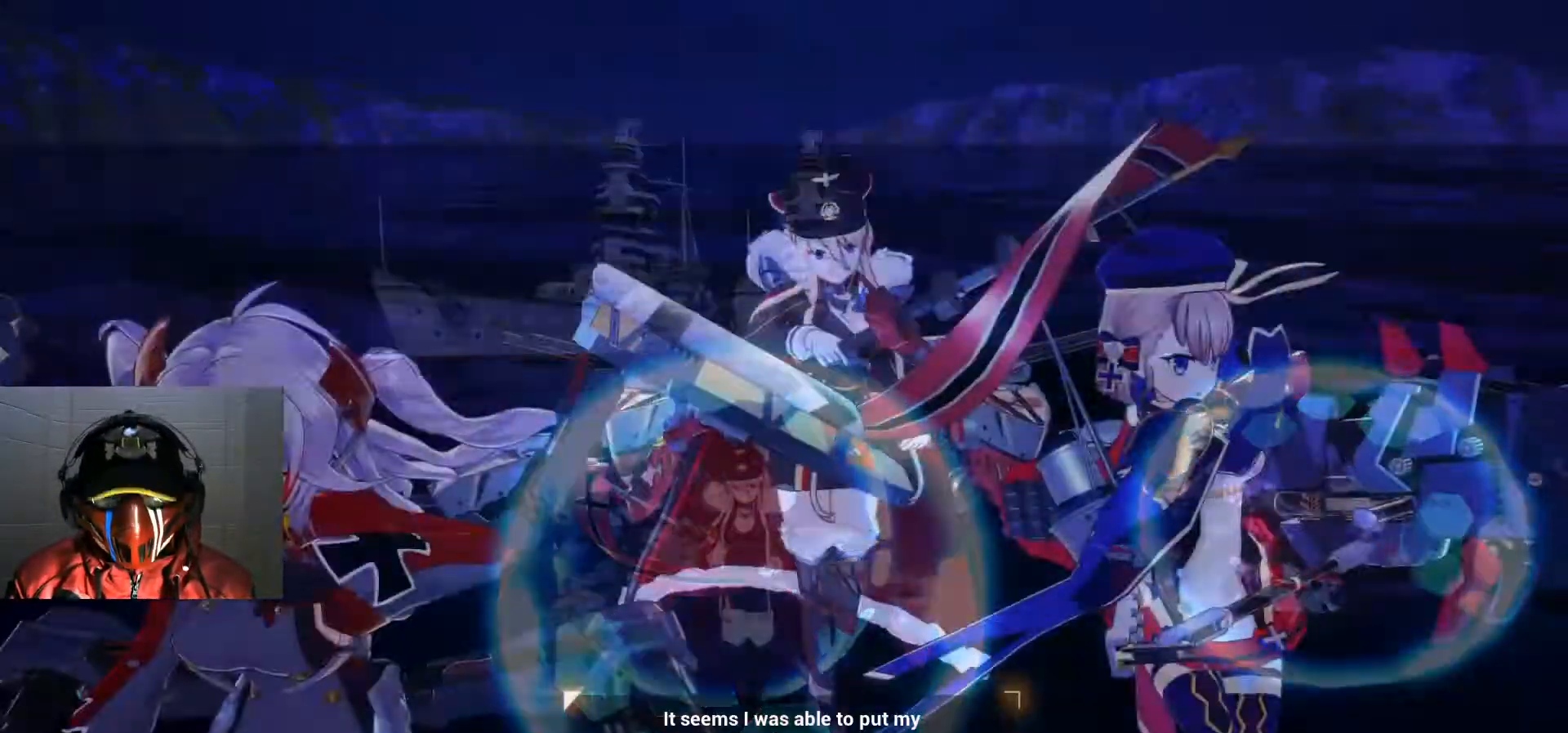
Gameplay with a controller (Xbox layout); each line is a JSON object with the inputs held at the frame after it. "events" lists button and stick changes between this image and that frame as [ms after this image, input, new state], when the widget could be followed in between. Not read: HOME L3 R3.
{"buttons": [], "left_stick": "center", "right_stick": "center", "events": []}
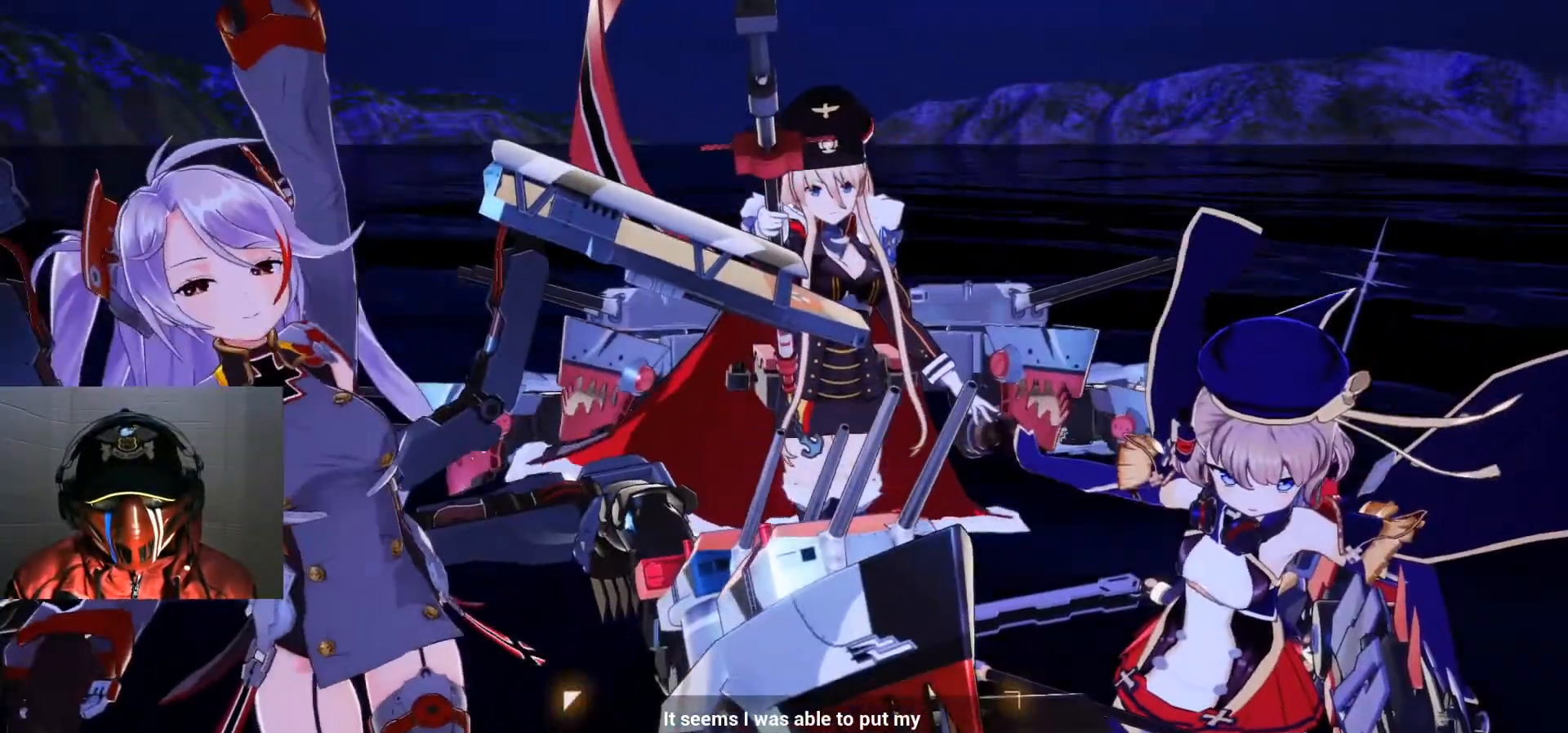
{"buttons": [], "left_stick": "center", "right_stick": "center", "events": []}
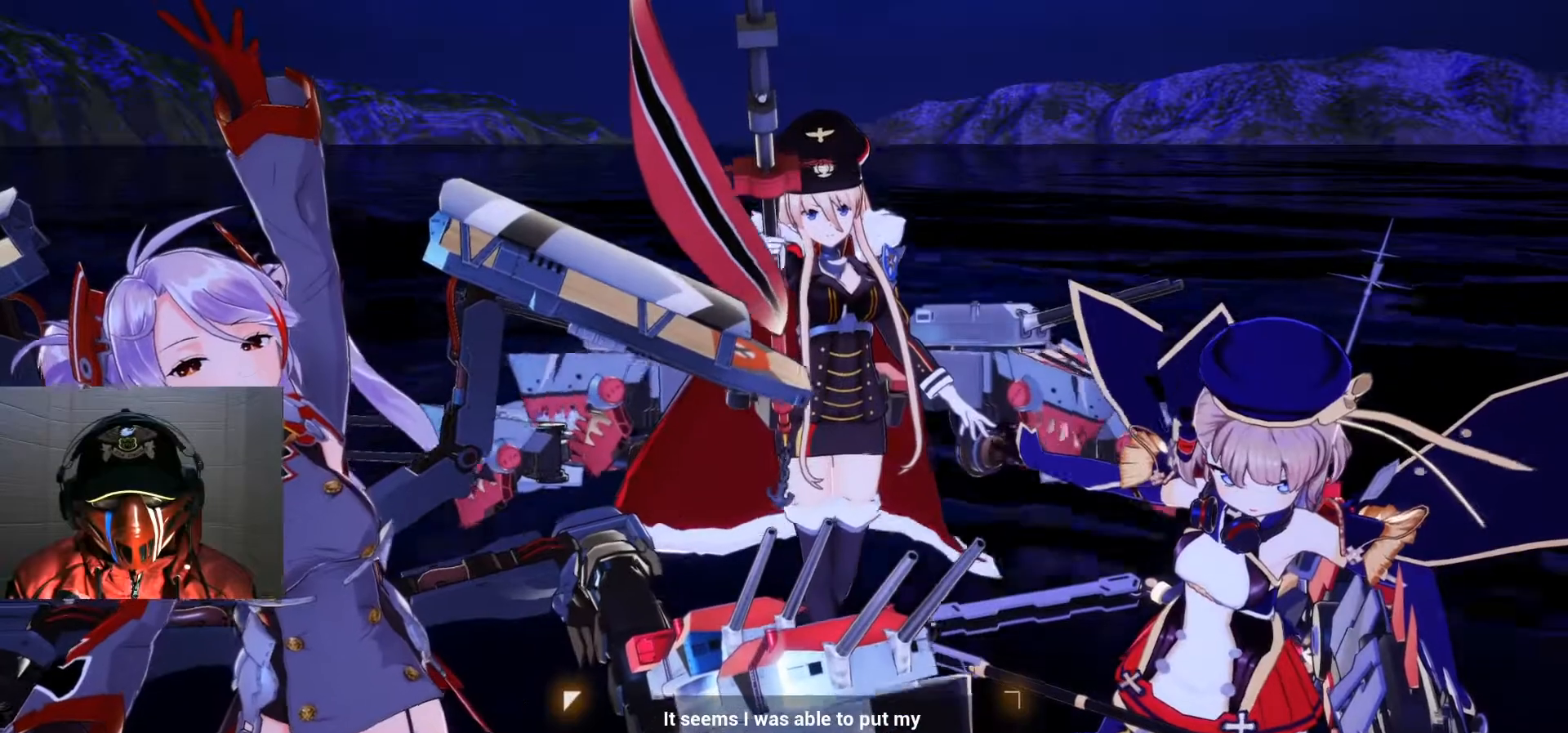
{"buttons": ["DPAD_UP"], "left_stick": "center", "right_stick": "center"}
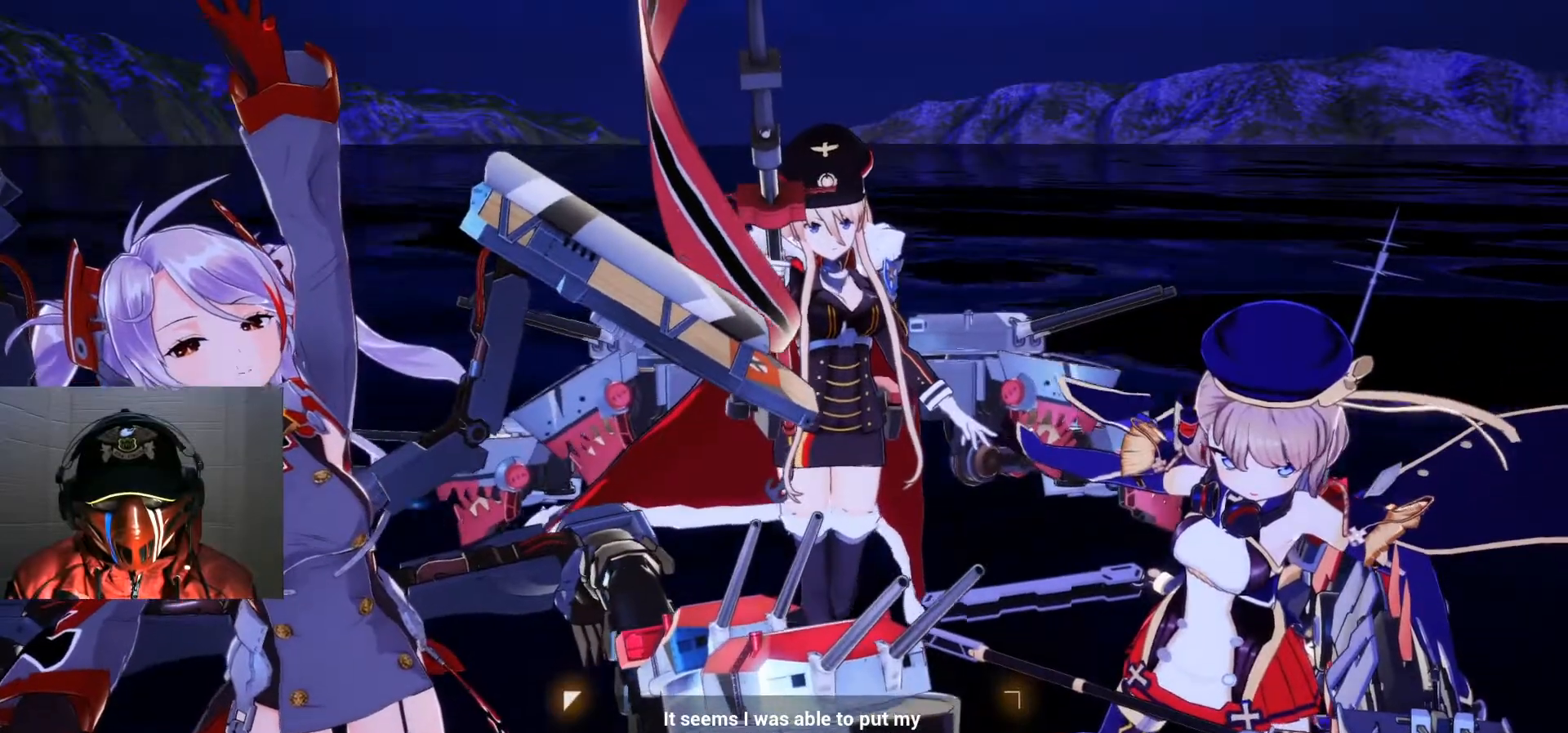
{"buttons": [], "left_stick": "center", "right_stick": "center", "events": [[50, "START", "down"], [67, "B", "down"], [117, "B", "up"], [200, "START", "up"], [300, "DPAD_UP", "up"]]}